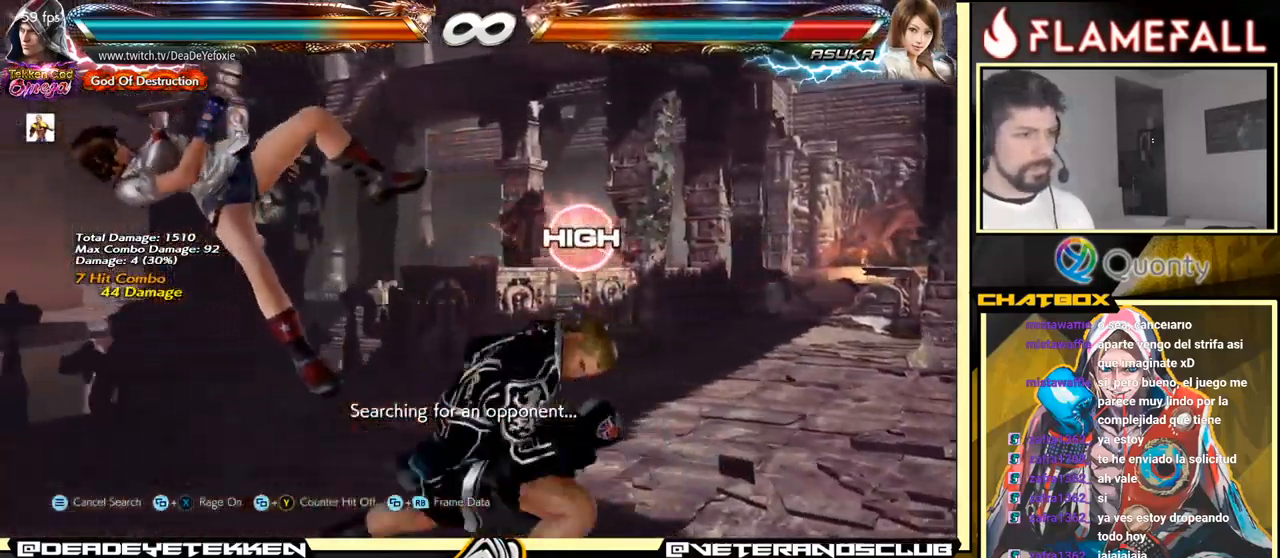
Gameplay with a controller (arcade stick); each line is a JSON object with the inputs held at the frame after it. "events" lists button and stick changes between this image and that frame as [ms after this image, input, new state], when the widget could be followed in between. Not read: L3 R3.
{"buttons": ["X"], "left_stick": "down-left", "events": [[33, "Y", "up"], [450, "left_stick", "down-left"], [500, "X", "down"]]}
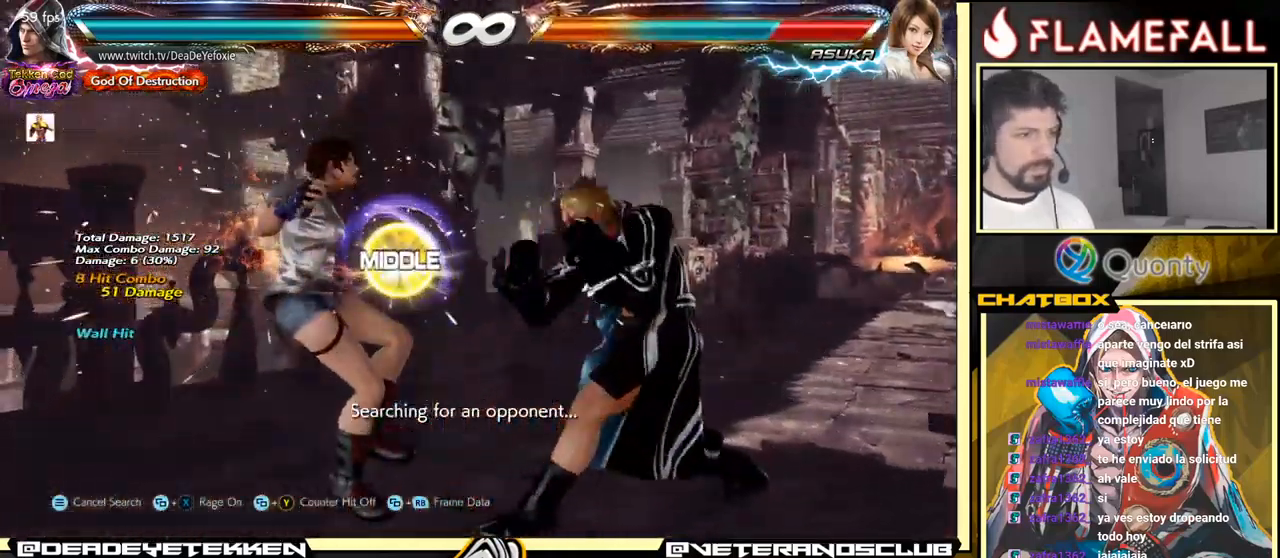
{"buttons": [], "left_stick": "center", "events": [[67, "X", "up"], [100, "X", "down"], [217, "X", "up"], [283, "left_stick", "center"]]}
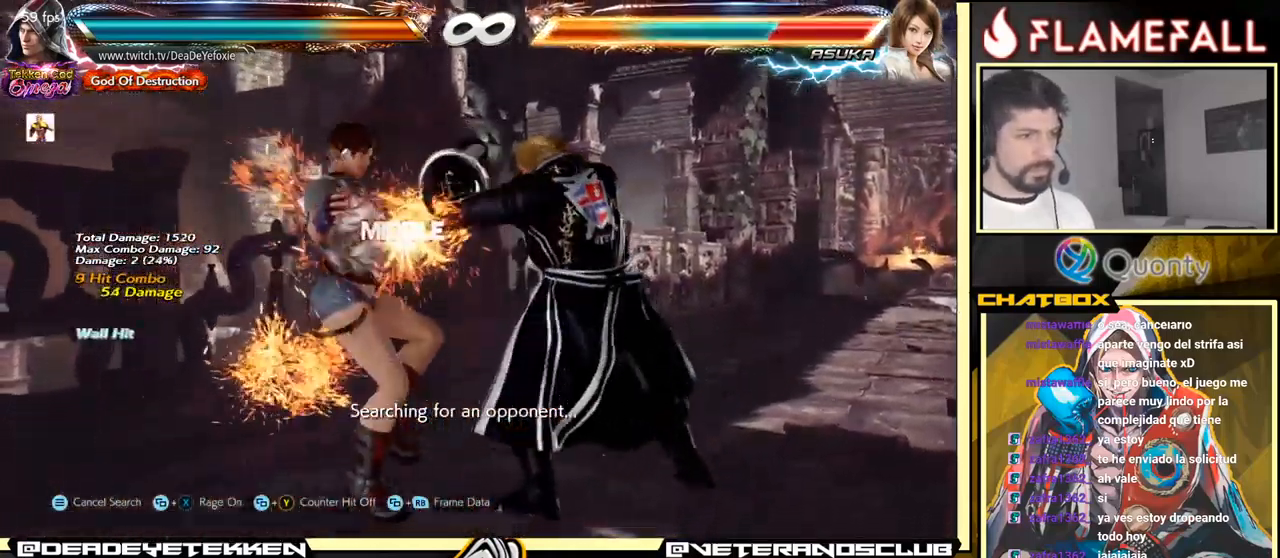
{"buttons": ["A"], "left_stick": "left", "events": [[17, "left_stick", "down"], [83, "Y", "down"], [233, "X", "down"], [267, "Y", "up"], [300, "X", "up"], [383, "left_stick", "left"], [484, "A", "down"]]}
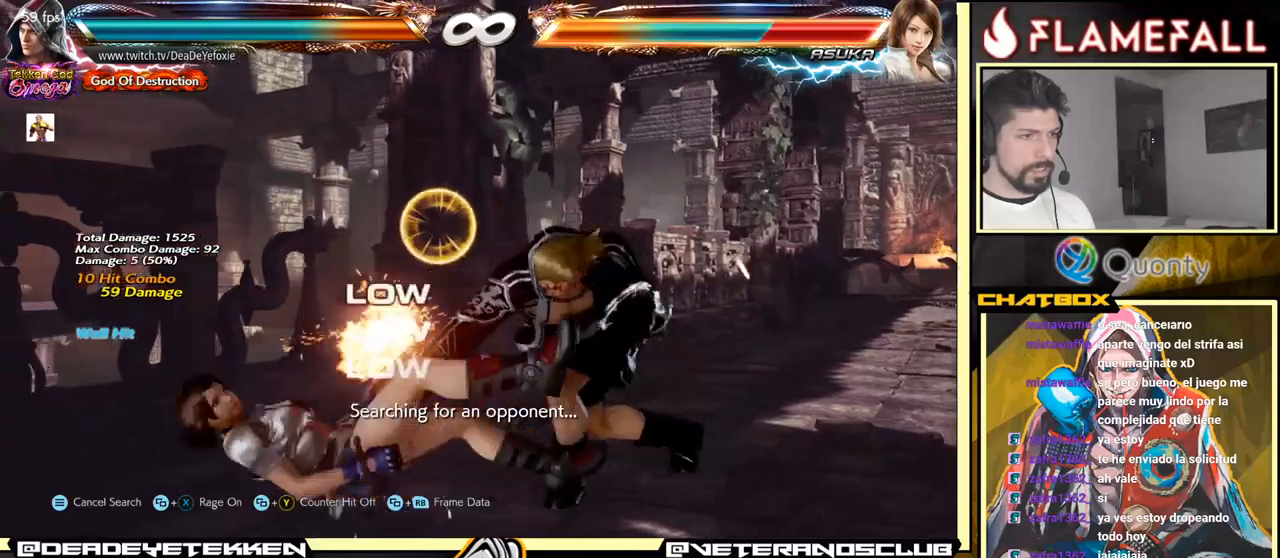
{"buttons": [], "left_stick": "down-right", "events": [[50, "A", "up"], [284, "left_stick", "down-right"]]}
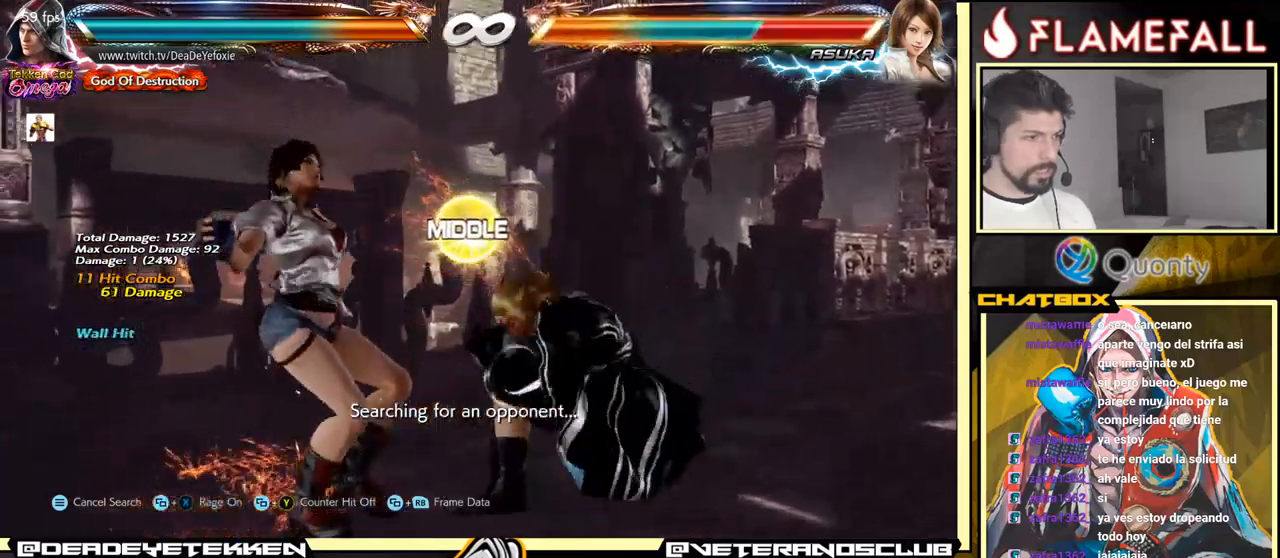
{"buttons": [], "left_stick": "down", "events": [[150, "X", "down"], [150, "left_stick", "center"], [184, "X", "up"], [450, "left_stick", "down"]]}
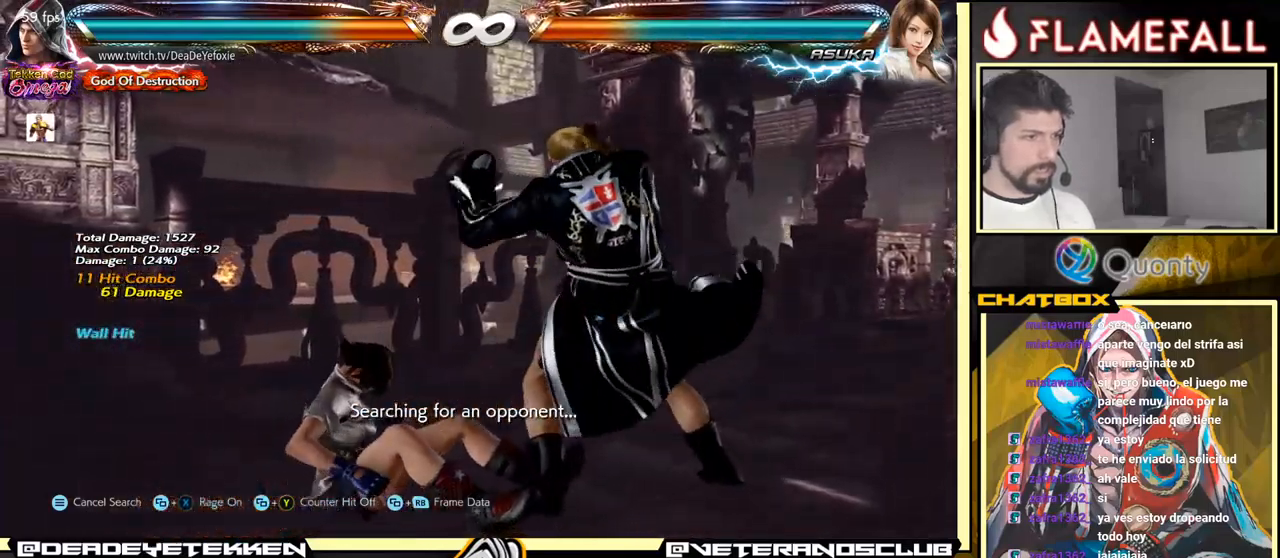
{"buttons": [], "left_stick": "left", "events": [[50, "left_stick", "center"], [167, "left_stick", "left"], [267, "left_stick", "down"], [367, "left_stick", "center"], [417, "left_stick", "left"]]}
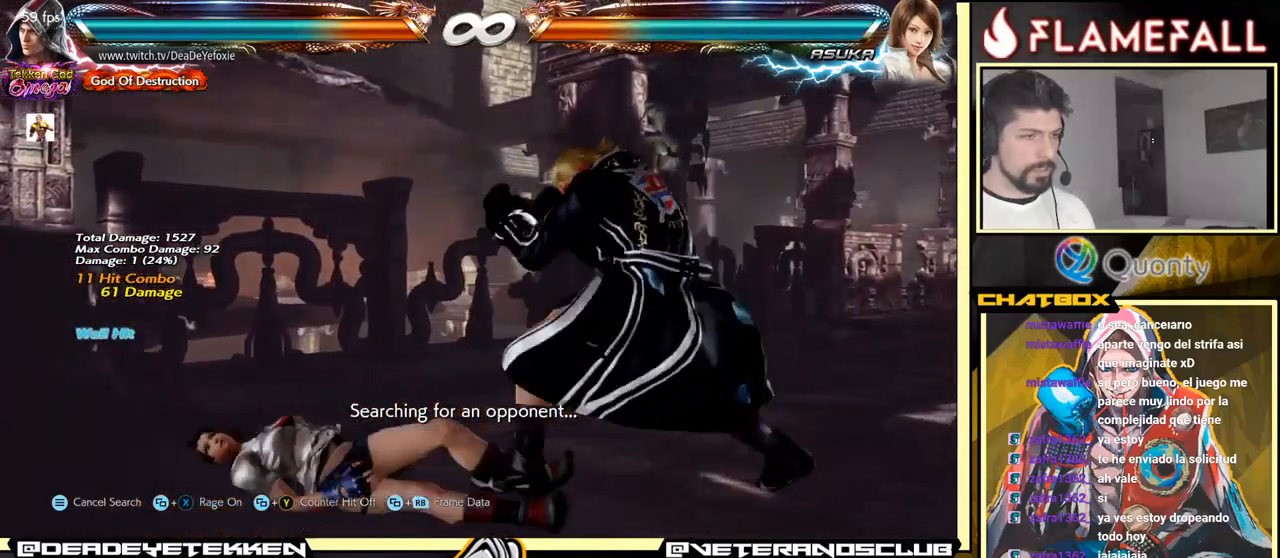
{"buttons": ["A"], "left_stick": "right", "events": [[34, "left_stick", "down-left"], [167, "left_stick", "left"], [334, "left_stick", "center"], [384, "left_stick", "right"], [467, "A", "down"]]}
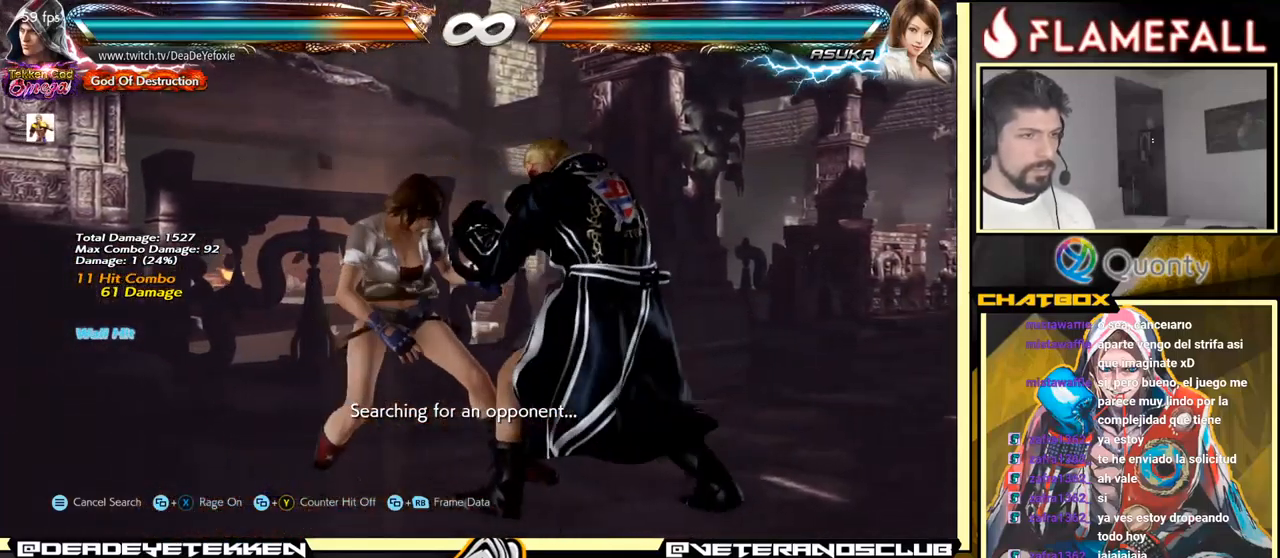
{"buttons": [], "left_stick": "right", "events": [[50, "R1", "down"], [84, "A", "up"], [500, "R1", "up"]]}
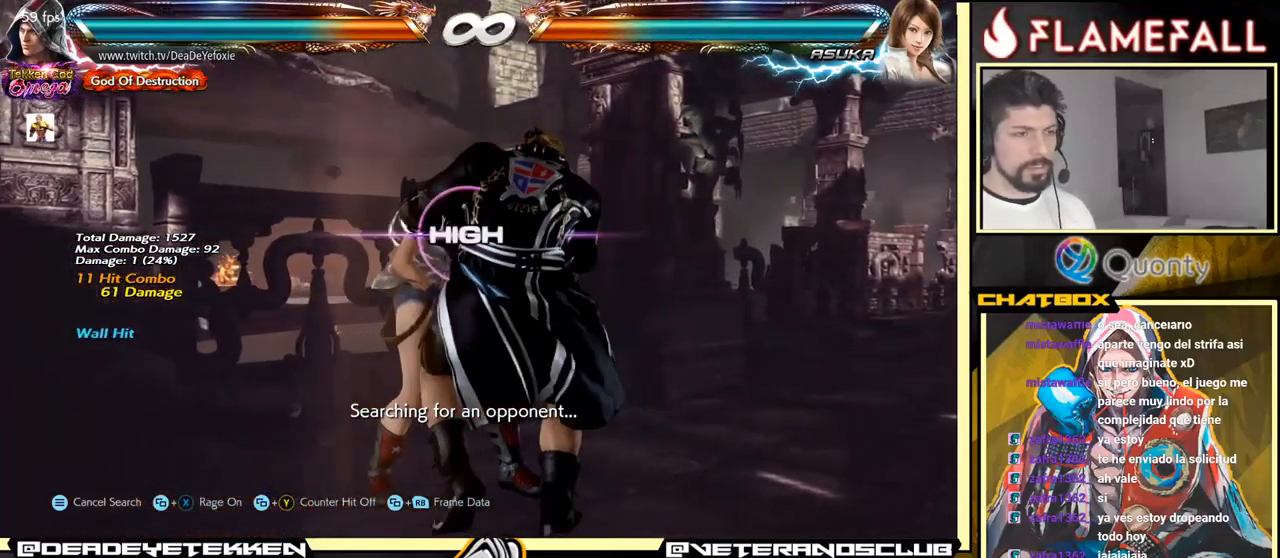
{"buttons": [], "left_stick": "center", "events": [[100, "left_stick", "center"], [367, "left_stick", "right"], [450, "left_stick", "center"]]}
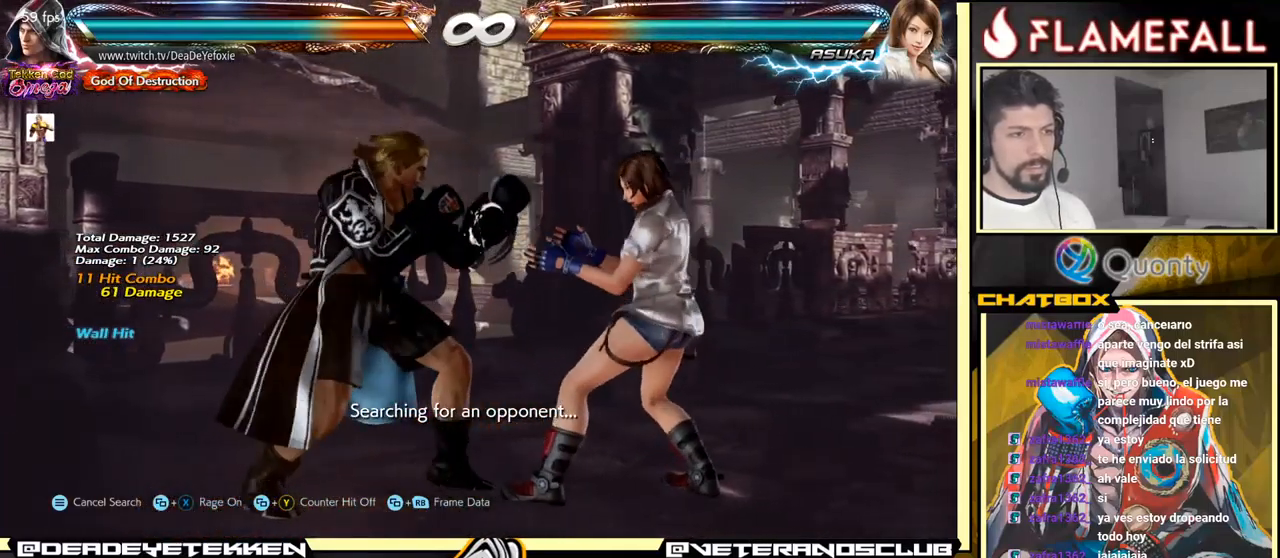
{"buttons": ["A"], "left_stick": "down-right", "events": [[17, "left_stick", "right"], [184, "left_stick", "down-right"], [267, "Y", "down"], [400, "A", "down"], [400, "Y", "up"]]}
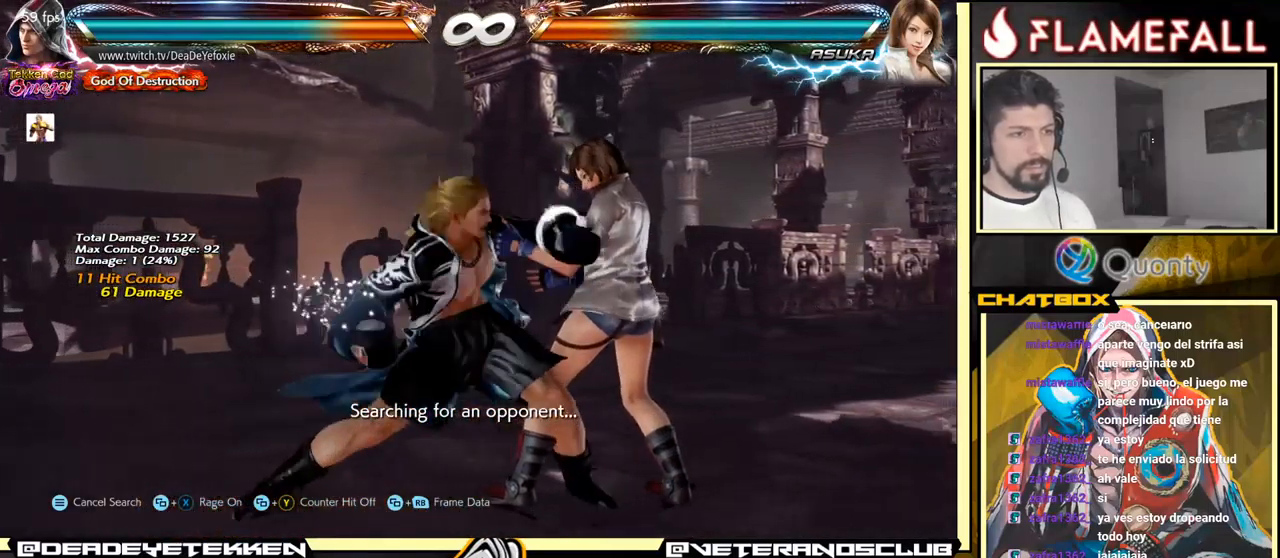
{"buttons": [], "left_stick": "center", "events": [[34, "A", "up"], [84, "left_stick", "down-left"], [484, "left_stick", "center"]]}
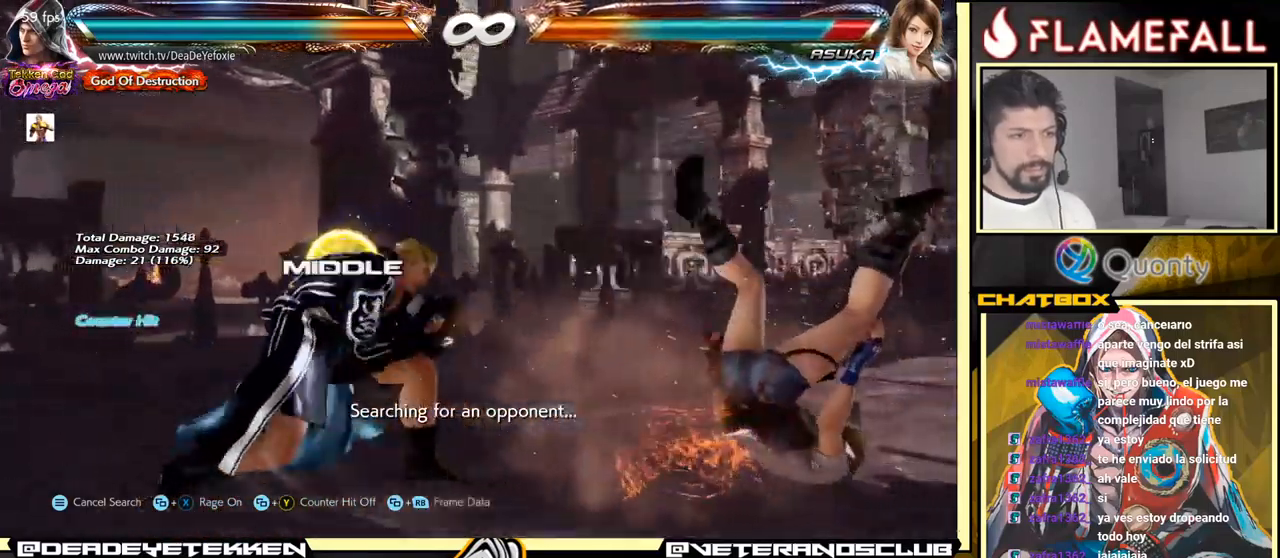
{"buttons": [], "left_stick": "center", "events": [[17, "left_stick", "right"], [50, "A", "down"], [84, "A", "up"], [117, "R1", "down"], [167, "R1", "up"], [234, "R1", "down"], [267, "left_stick", "center"], [300, "R1", "up"], [317, "R1", "down"], [450, "R1", "up"]]}
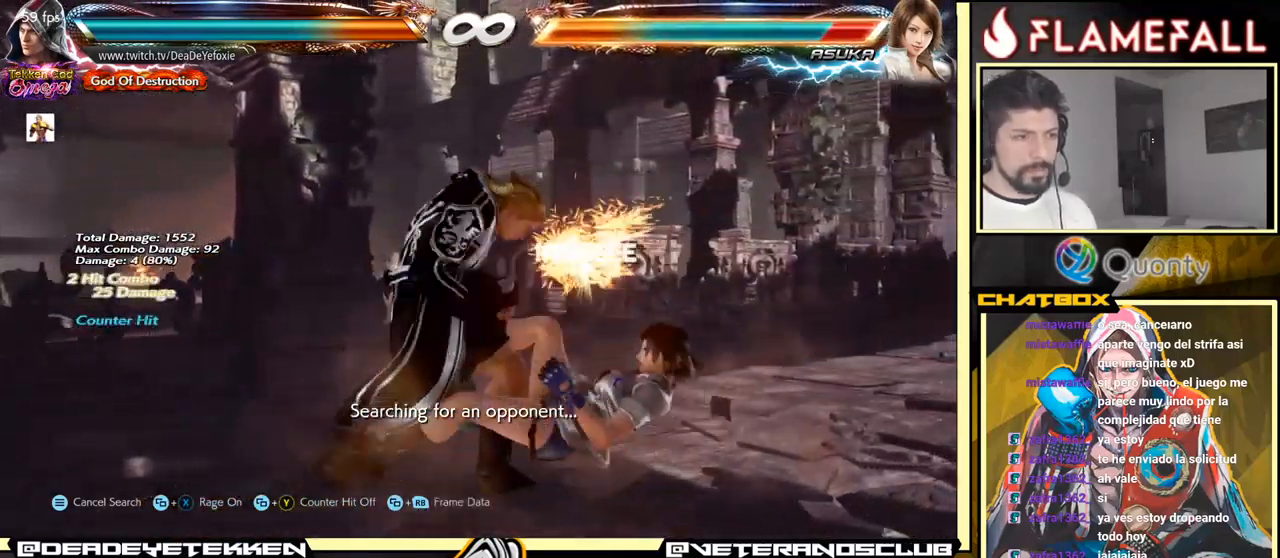
{"buttons": ["R2"], "left_stick": "left", "events": [[434, "left_stick", "left"], [467, "R2", "down"]]}
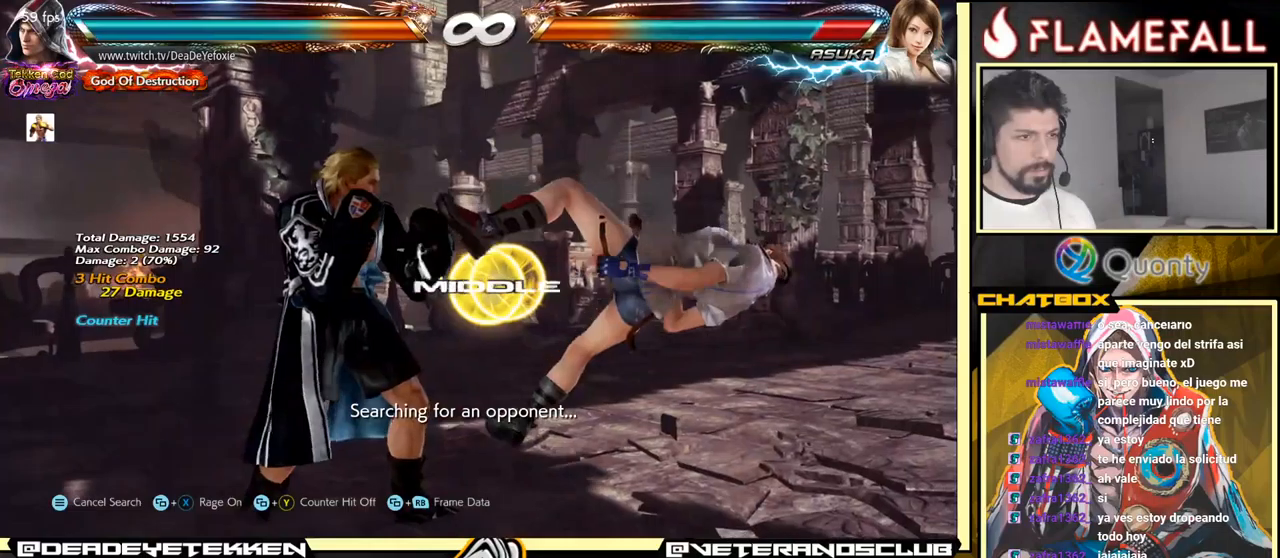
{"buttons": [], "left_stick": "right", "events": [[50, "R2", "up"], [66, "X", "down"], [66, "left_stick", "center"], [83, "X", "up"], [383, "left_stick", "right"]]}
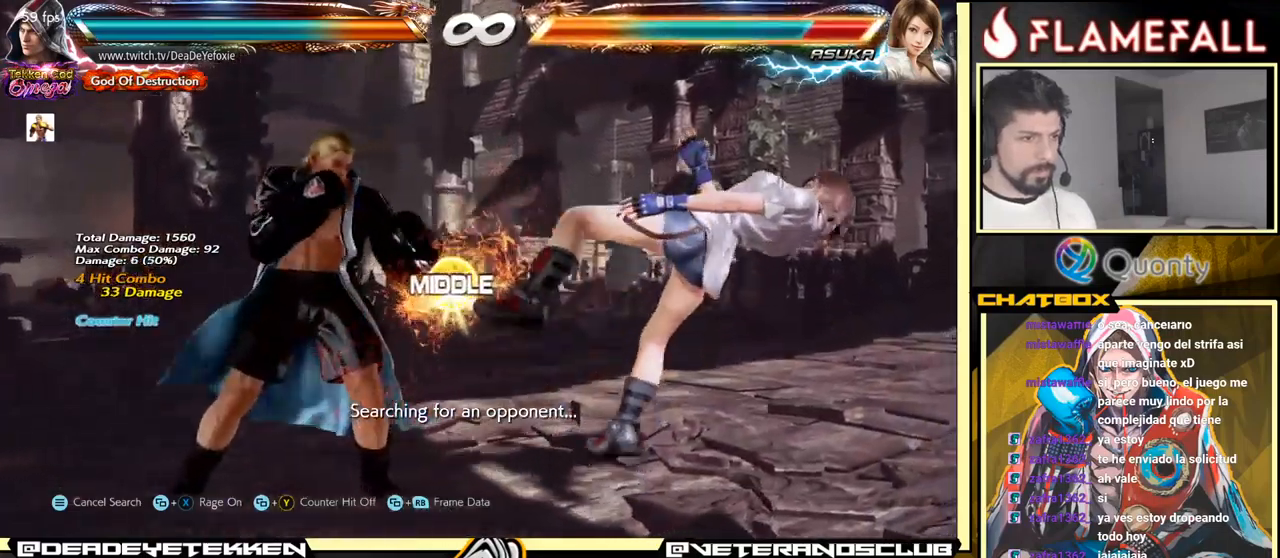
{"buttons": [], "left_stick": "left", "events": [[66, "Y", "down"], [150, "X", "down"], [183, "Y", "up"], [183, "left_stick", "center"], [250, "left_stick", "left"], [300, "X", "up"]]}
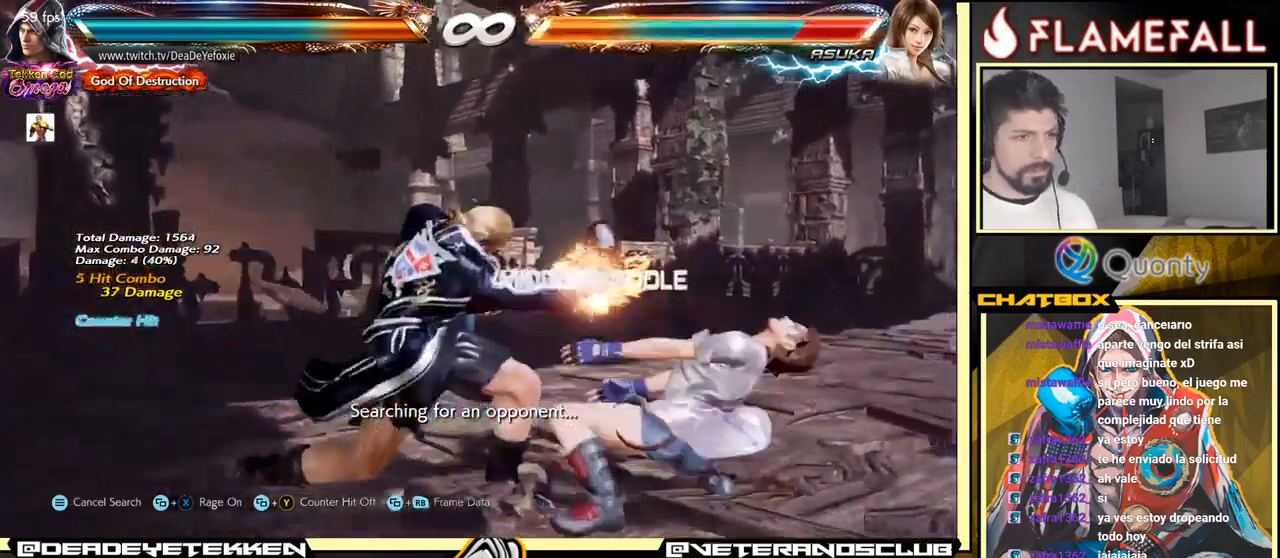
{"buttons": ["A", "Y"], "left_stick": "right", "events": [[283, "left_stick", "right"], [333, "A", "down"], [500, "Y", "down"]]}
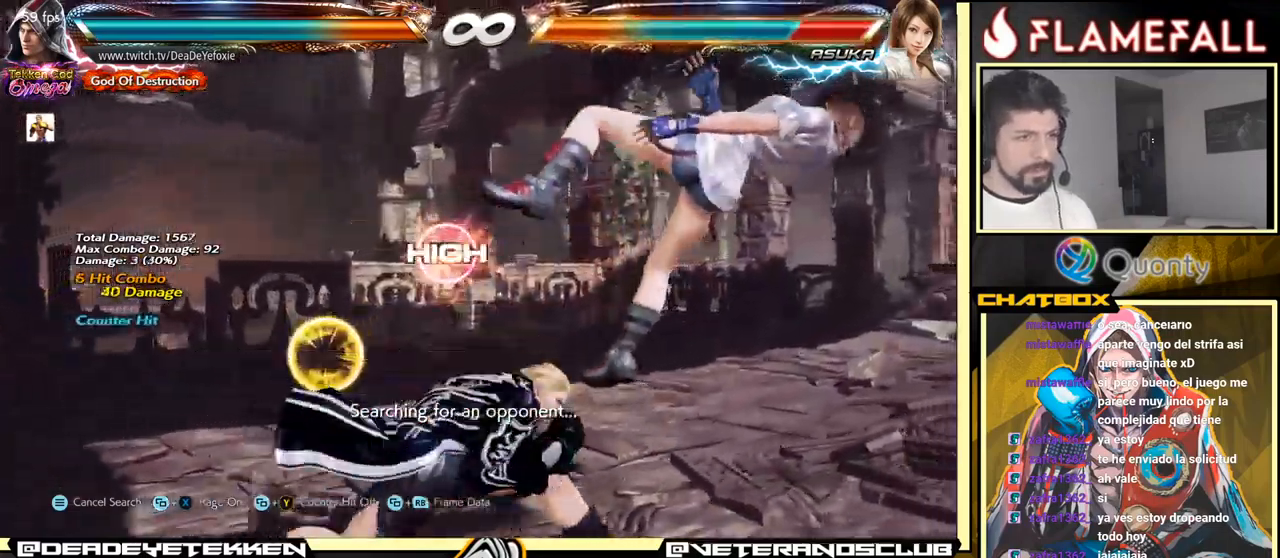
{"buttons": [], "left_stick": "down-left", "events": [[116, "Y", "up"], [166, "A", "up"], [283, "left_stick", "down-left"]]}
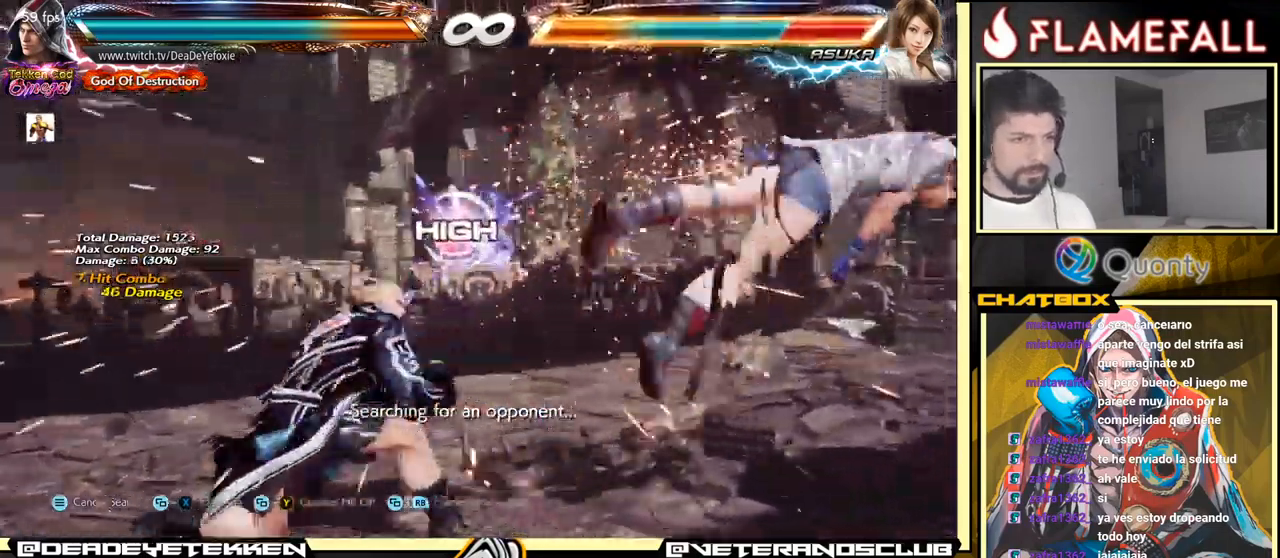
{"buttons": [], "left_stick": "center", "events": [[200, "left_stick", "right"], [500, "left_stick", "center"]]}
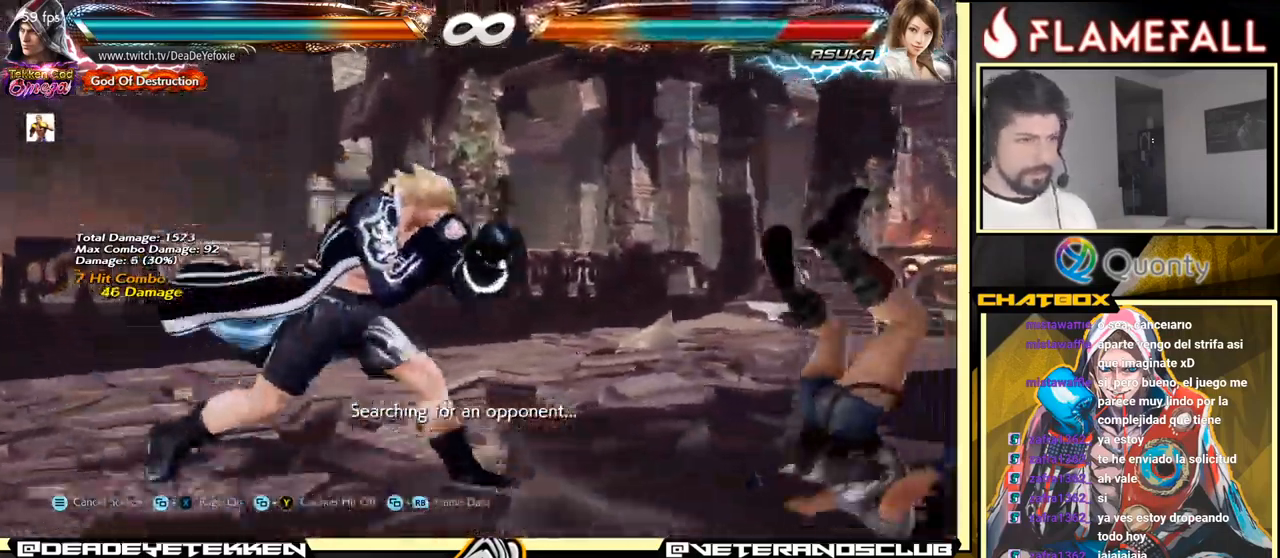
{"buttons": [], "left_stick": "left", "events": [[50, "left_stick", "left"], [66, "R2", "down"], [116, "R2", "up"], [116, "X", "down"], [166, "X", "up"], [233, "X", "down"], [266, "X", "up"]]}
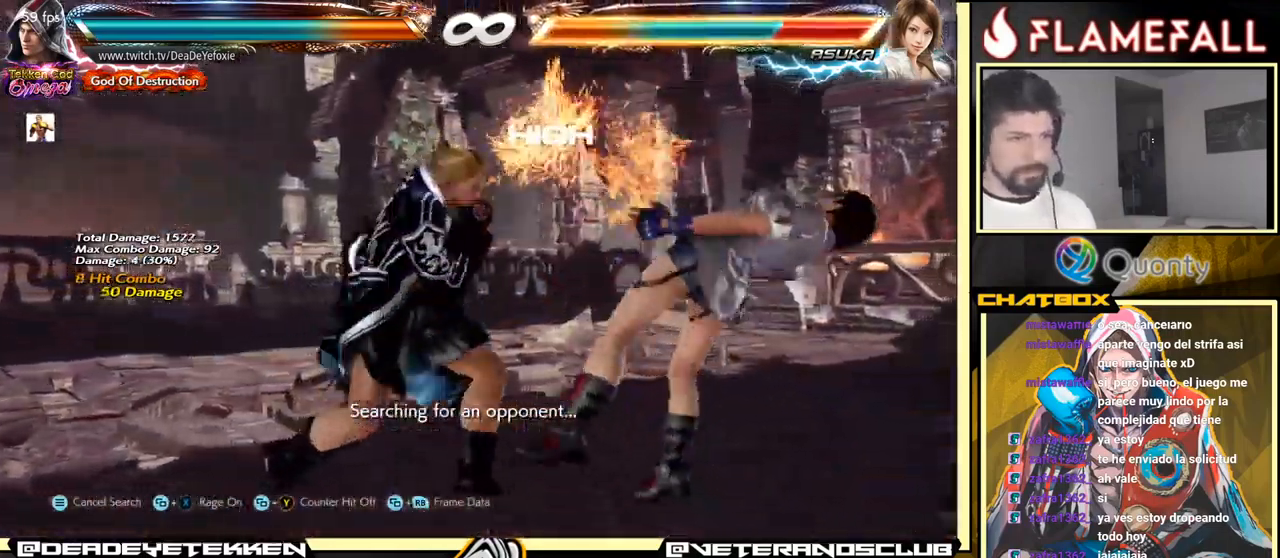
{"buttons": [], "left_stick": "center", "events": [[233, "left_stick", "center"], [250, "A", "down"], [250, "B", "down"], [316, "A", "up"], [316, "B", "up"]]}
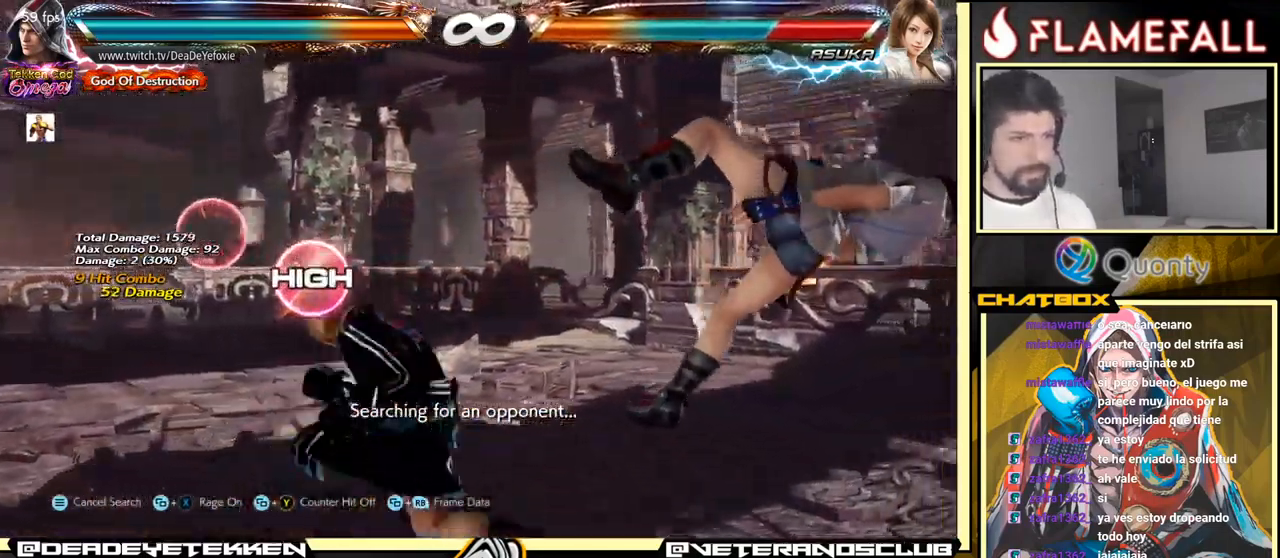
{"buttons": [], "left_stick": "center", "events": [[50, "Y", "down"], [283, "Y", "up"]]}
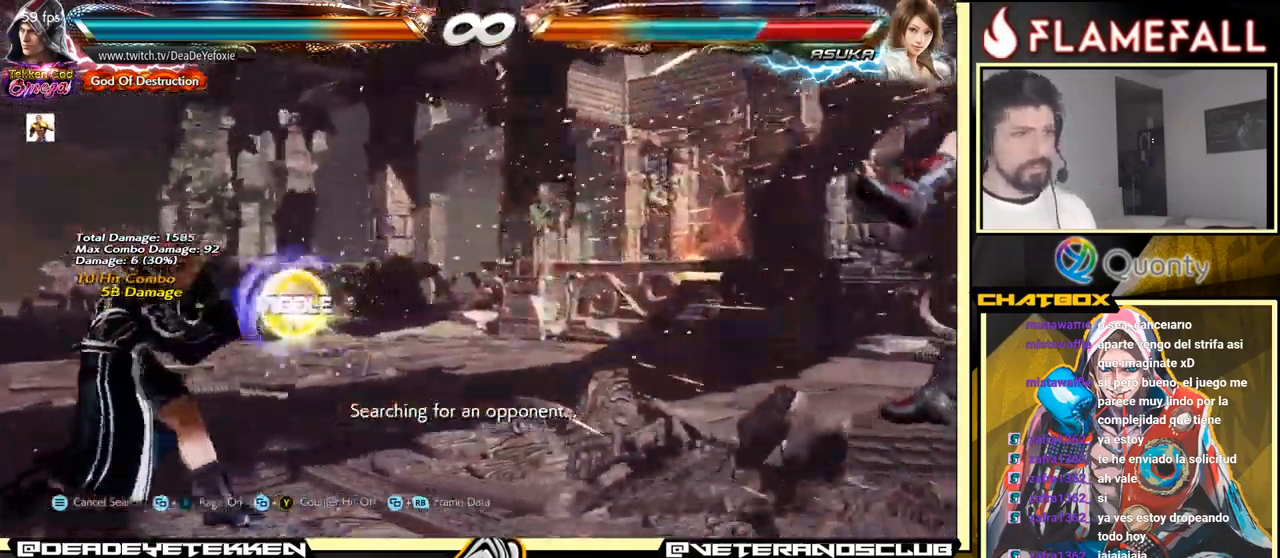
{"buttons": [], "left_stick": "right", "events": [[33, "left_stick", "right"], [100, "left_stick", "center"], [166, "left_stick", "right"]]}
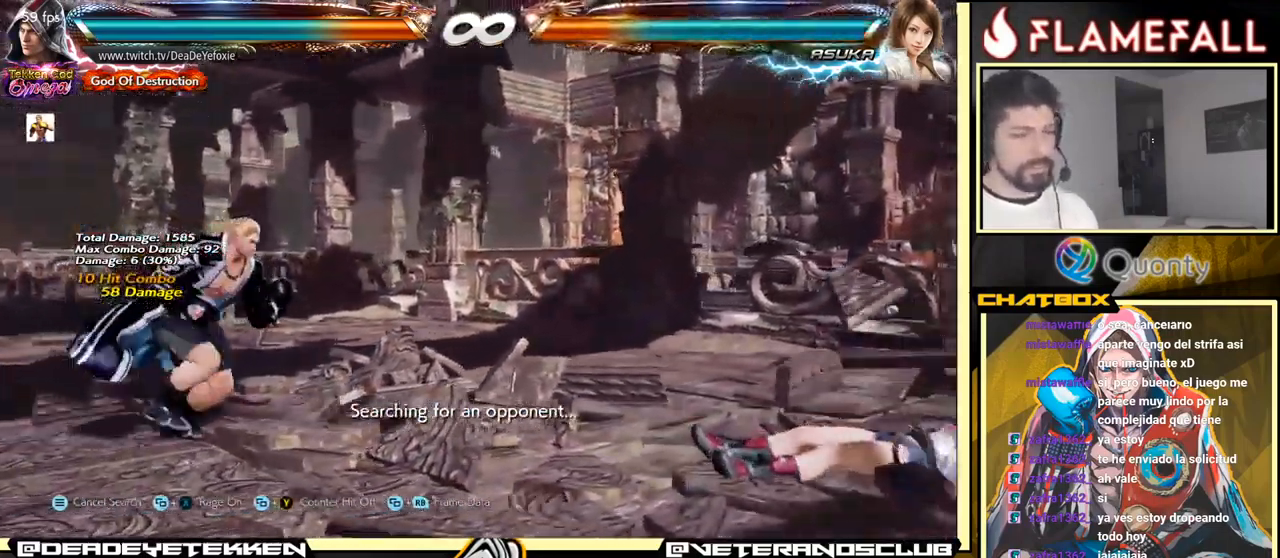
{"buttons": ["Y"], "left_stick": "down-right", "events": [[366, "Y", "down"], [383, "left_stick", "down-right"]]}
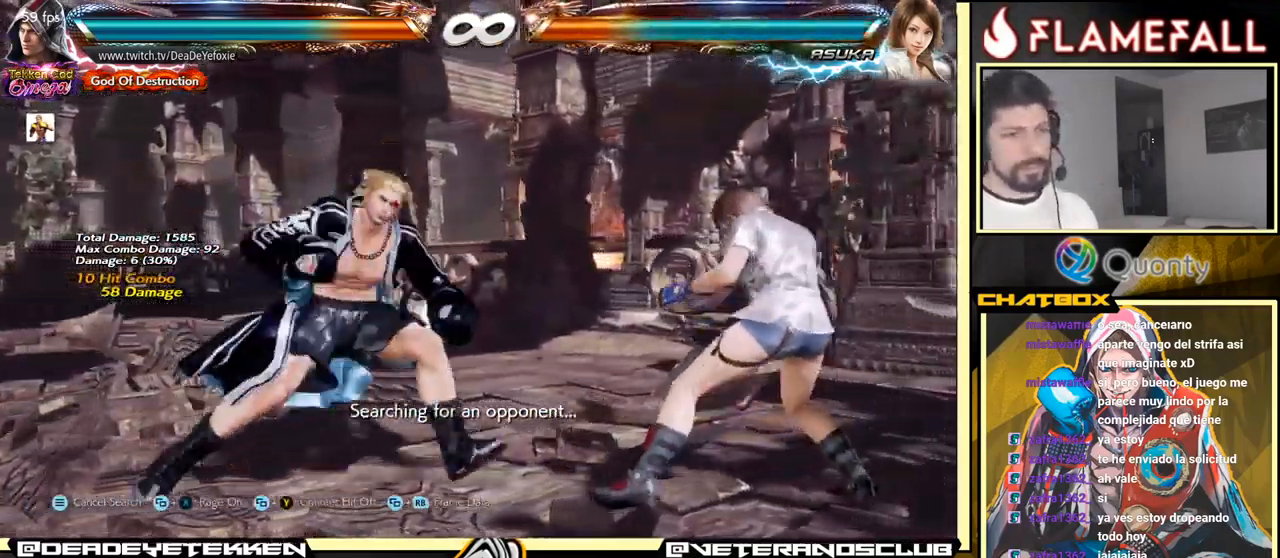
{"buttons": [], "left_stick": "right", "events": [[132, "Y", "up"], [349, "left_stick", "right"]]}
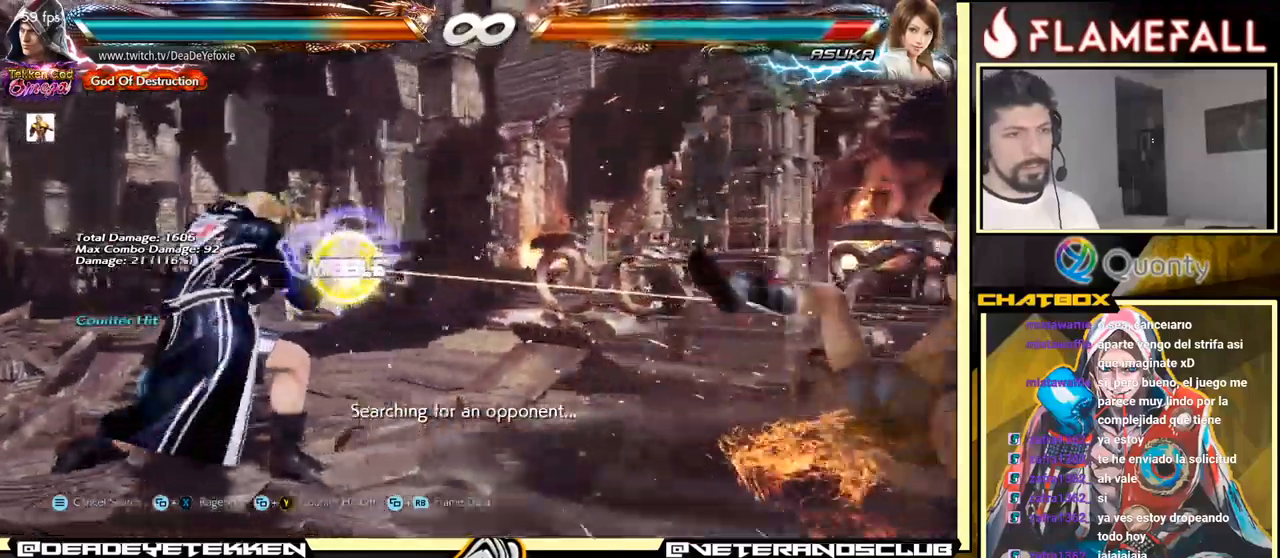
{"buttons": [], "left_stick": "right", "events": [[17, "left_stick", "center"], [317, "left_stick", "right"], [367, "left_stick", "center"], [467, "left_stick", "right"]]}
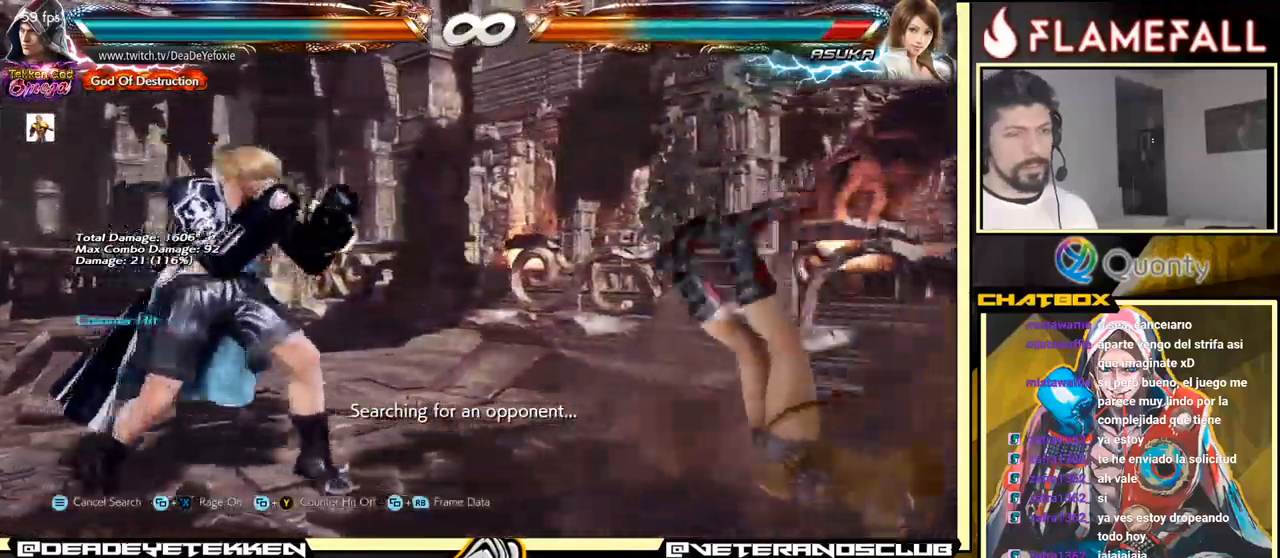
{"buttons": [], "left_stick": "center", "events": [[83, "left_stick", "center"]]}
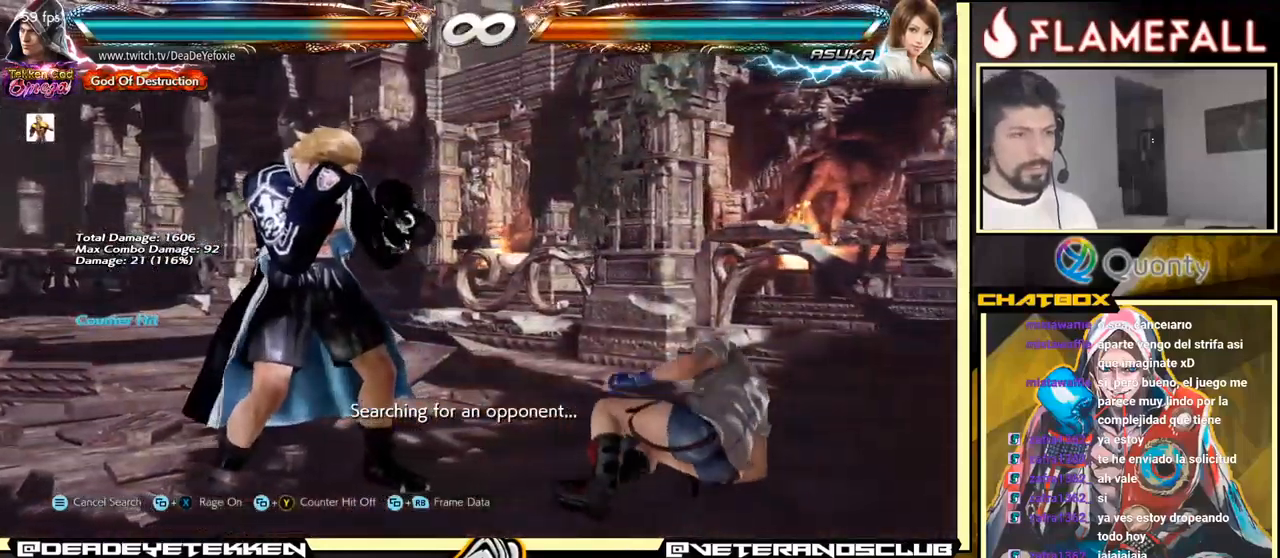
{"buttons": [], "left_stick": "left", "events": [[50, "left_stick", "right"], [183, "X", "down"], [183, "left_stick", "left"], [367, "X", "up"]]}
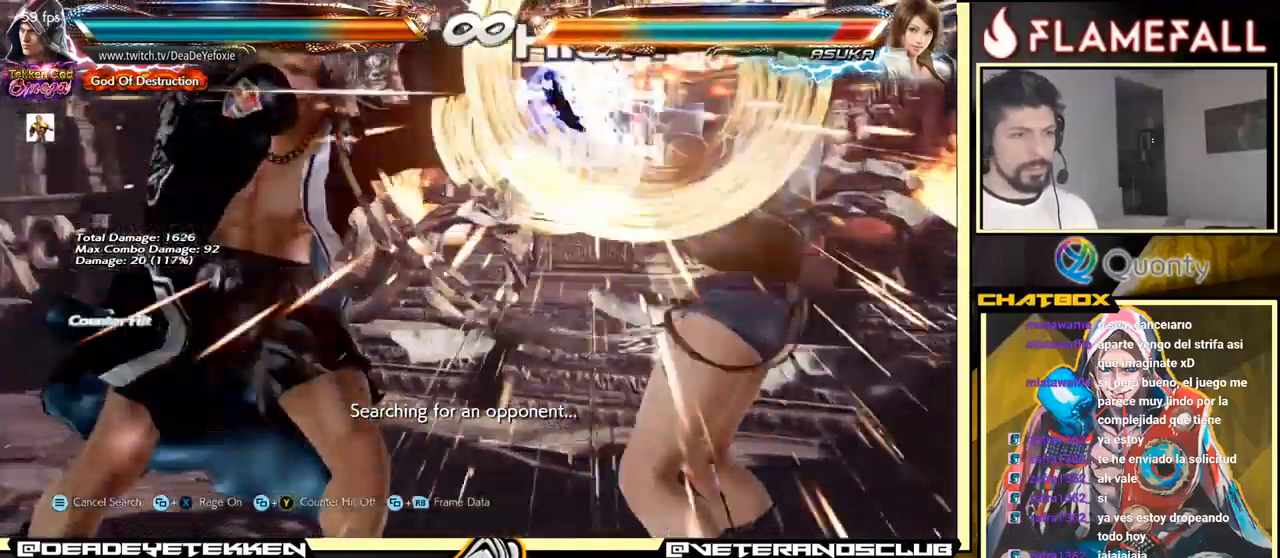
{"buttons": ["A"], "left_stick": "right", "events": [[17, "left_stick", "center"], [67, "left_stick", "right"], [83, "A", "down"]]}
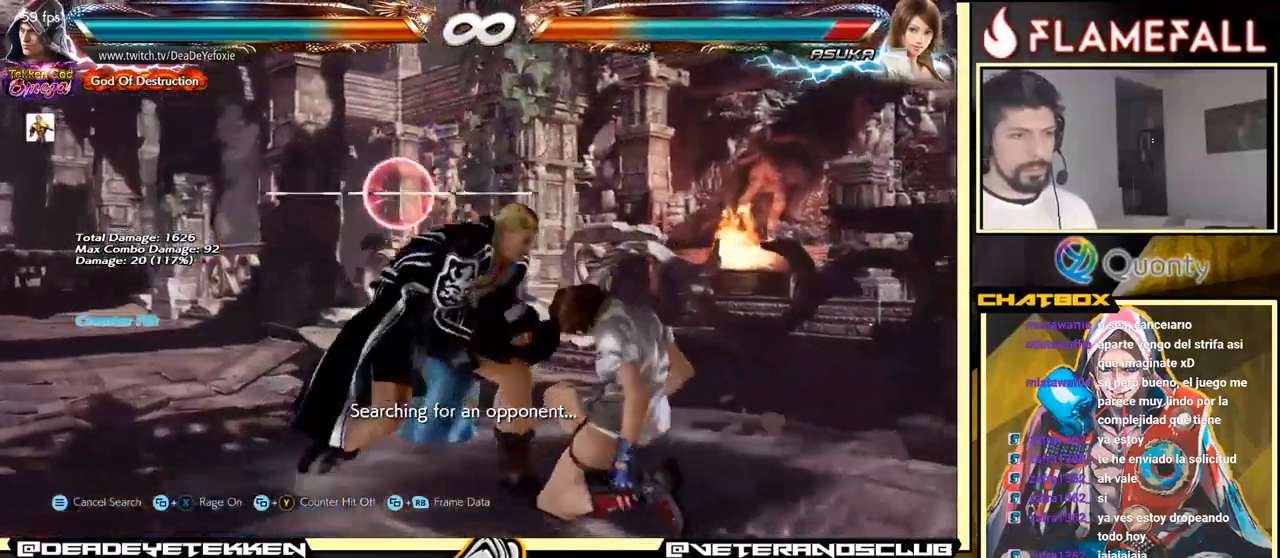
{"buttons": [], "left_stick": "center", "events": [[167, "X", "down"], [350, "A", "up"], [383, "X", "up"], [483, "left_stick", "center"]]}
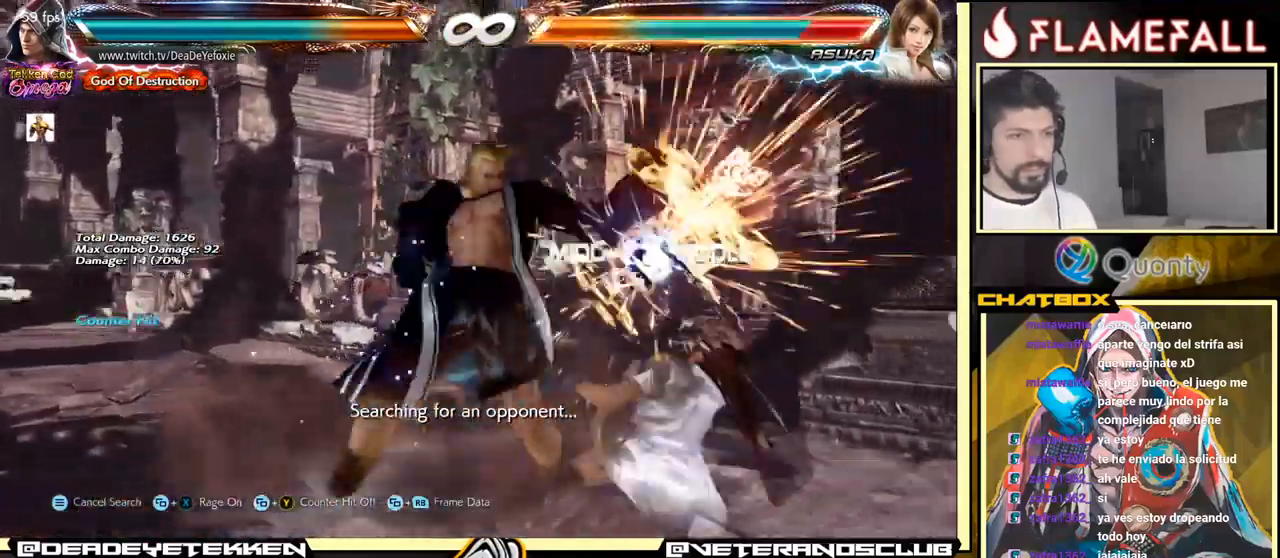
{"buttons": ["Y"], "left_stick": "left", "events": [[150, "left_stick", "left"], [300, "X", "down"], [400, "X", "up"], [400, "Y", "down"]]}